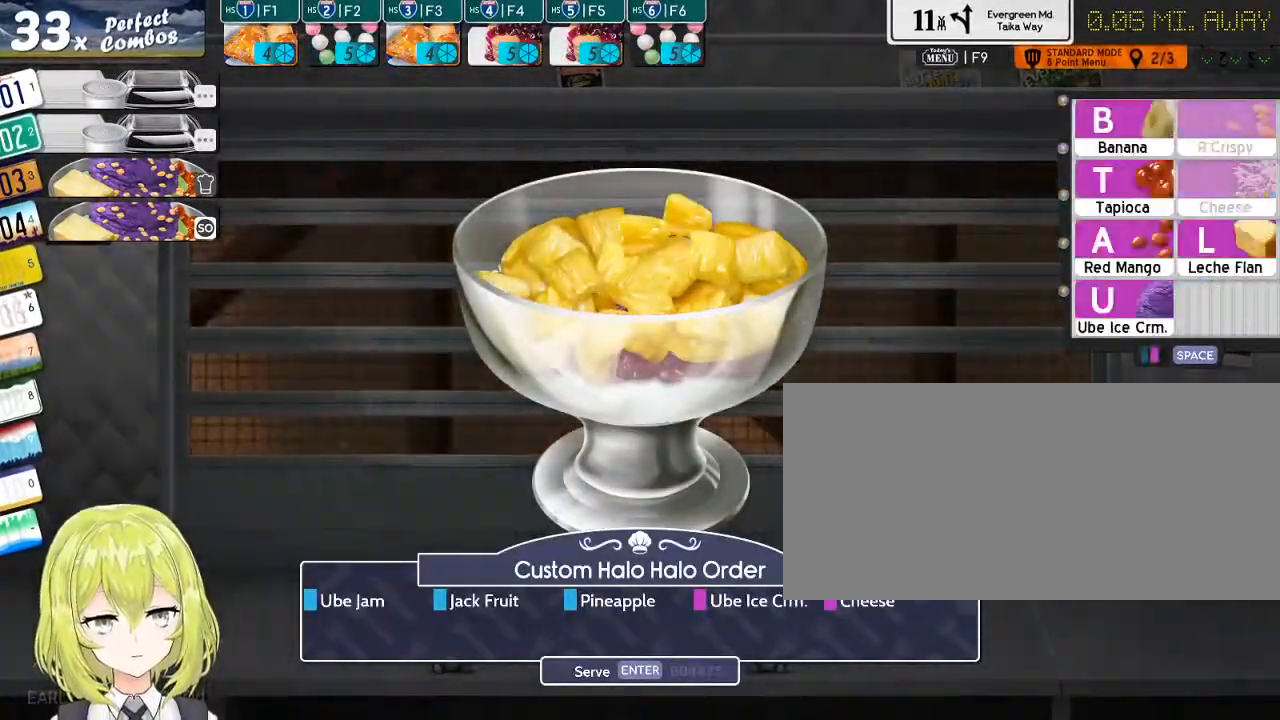
Gameplay with keyboard; each line is a JSON object with the keys held at the frame after it. "events" lists presses ("down") and releases ("up") of ".", "/", "0", "1", "2", "3", "4", "5", "6", "7", "8", "9", "a", "alt_l", "alt_r", "b", "backslash", "backspace", "c", "caps_lock", "comma", "ctrl_l", "ctrl_r", "d", "down", "e", "equals", "escape", "f", "f1", "f10", "f11", "f12", "f2", "f3", "f4", "f5", "f6", "f7", "f8", "f9", "g", "h", "i", "j", "k", "l", "lbracket", "left", "m", "minus", "n", "o", "p", "q", "quote", "r", "rbracket", "return", "right", "s", "semicolon", "shift_l", "shift_r", "space", "super", "t", "tab", "tilde", "u", "up", "v", "w", "x", "y" and "z" between this image and that frame as [ms after this image, input, new state], when the widget could be followed in between. No other keys are recorded. Mouse input is not recorded.
{"keys": [], "events": [[184, "u", "down"], [284, "u", "up"]]}
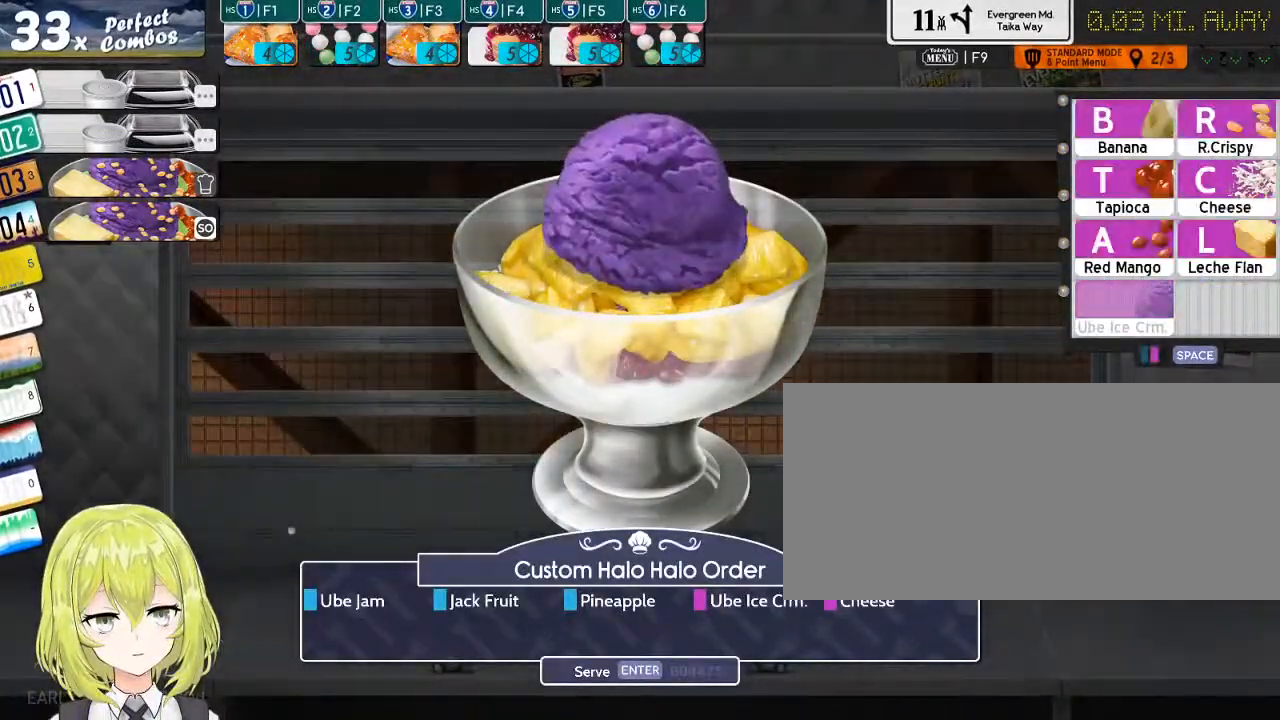
{"keys": ["return"], "events": [[84, "c", "down"], [234, "c", "up"], [434, "return", "down"]]}
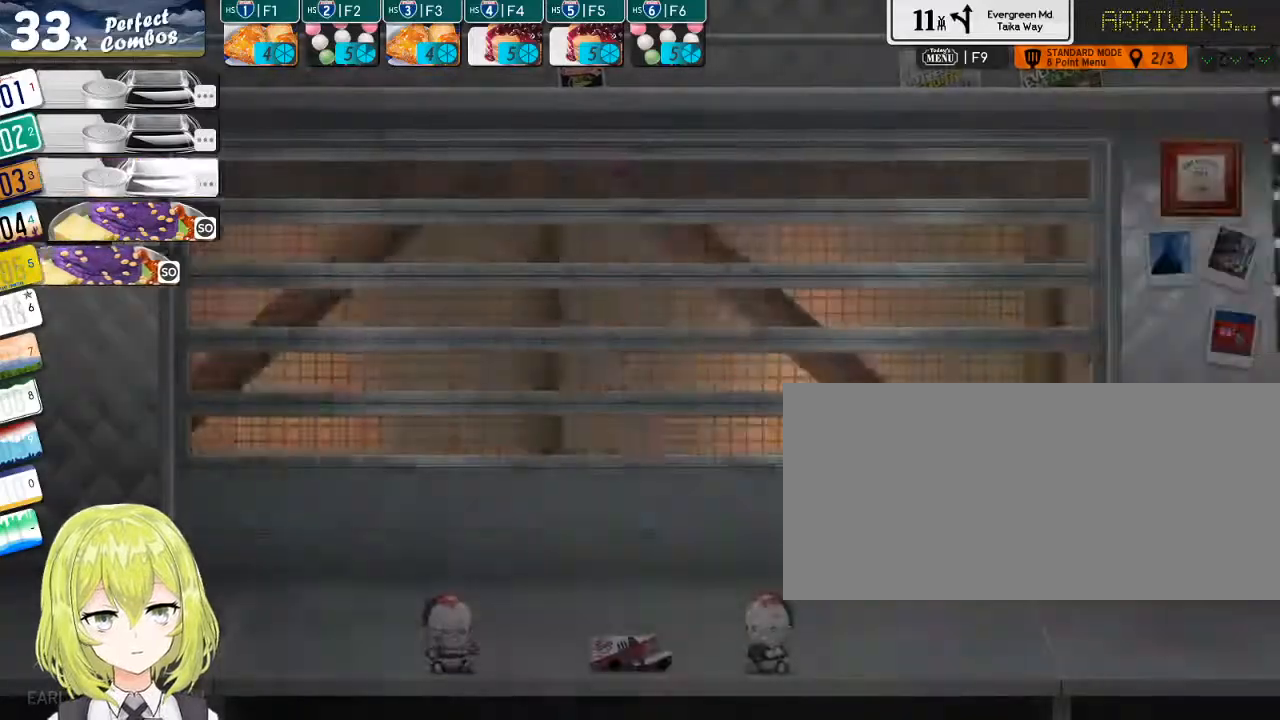
{"keys": ["5"], "events": [[34, "return", "up"], [450, "5", "down"]]}
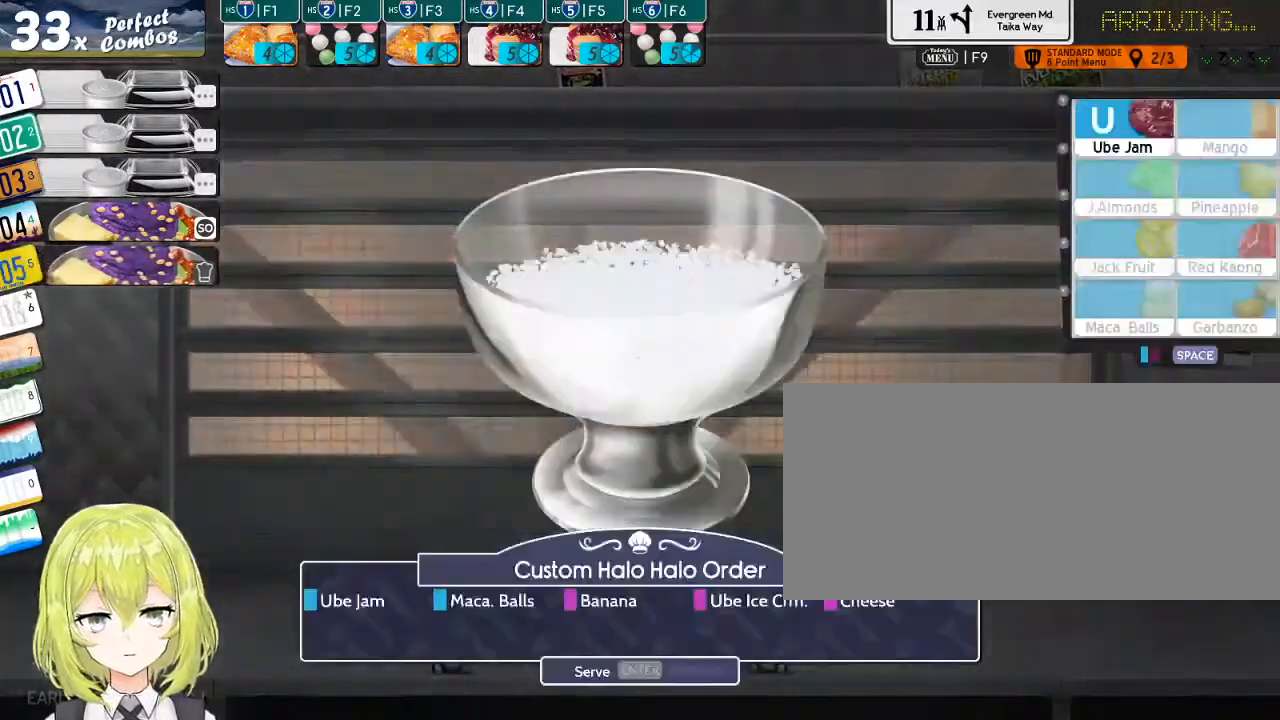
{"keys": [], "events": [[17, "5", "up"]]}
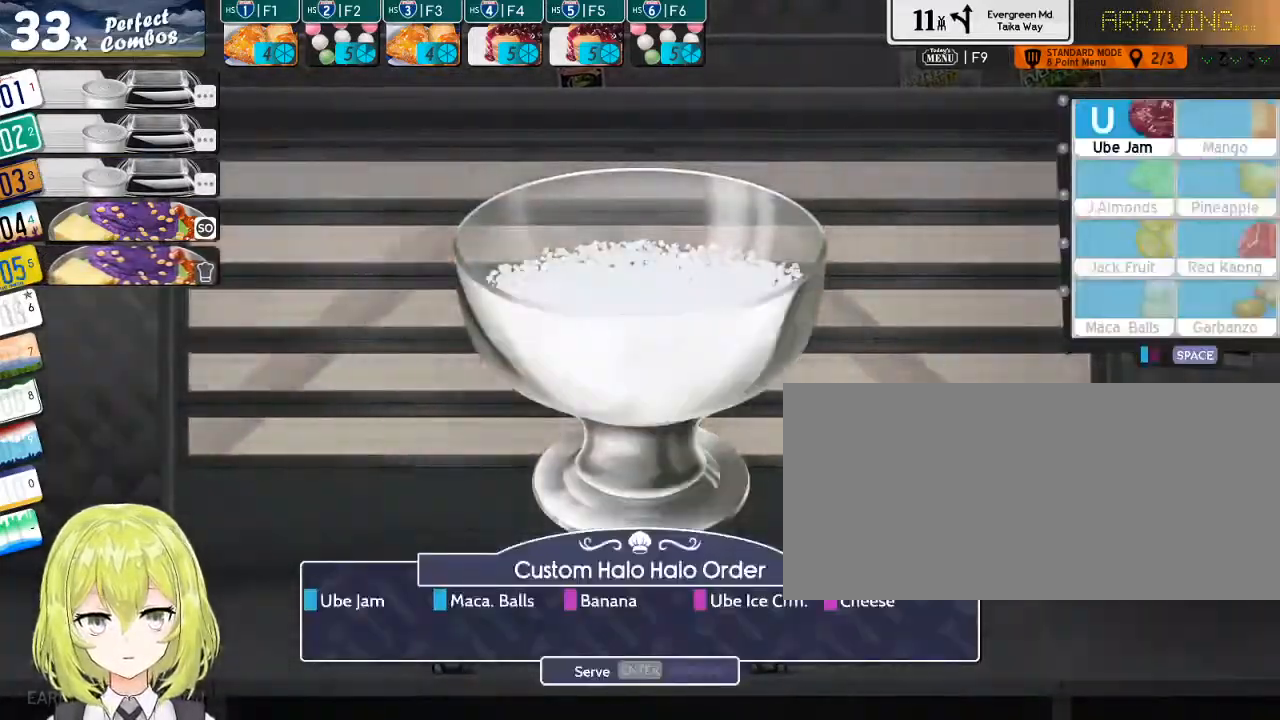
{"keys": [], "events": []}
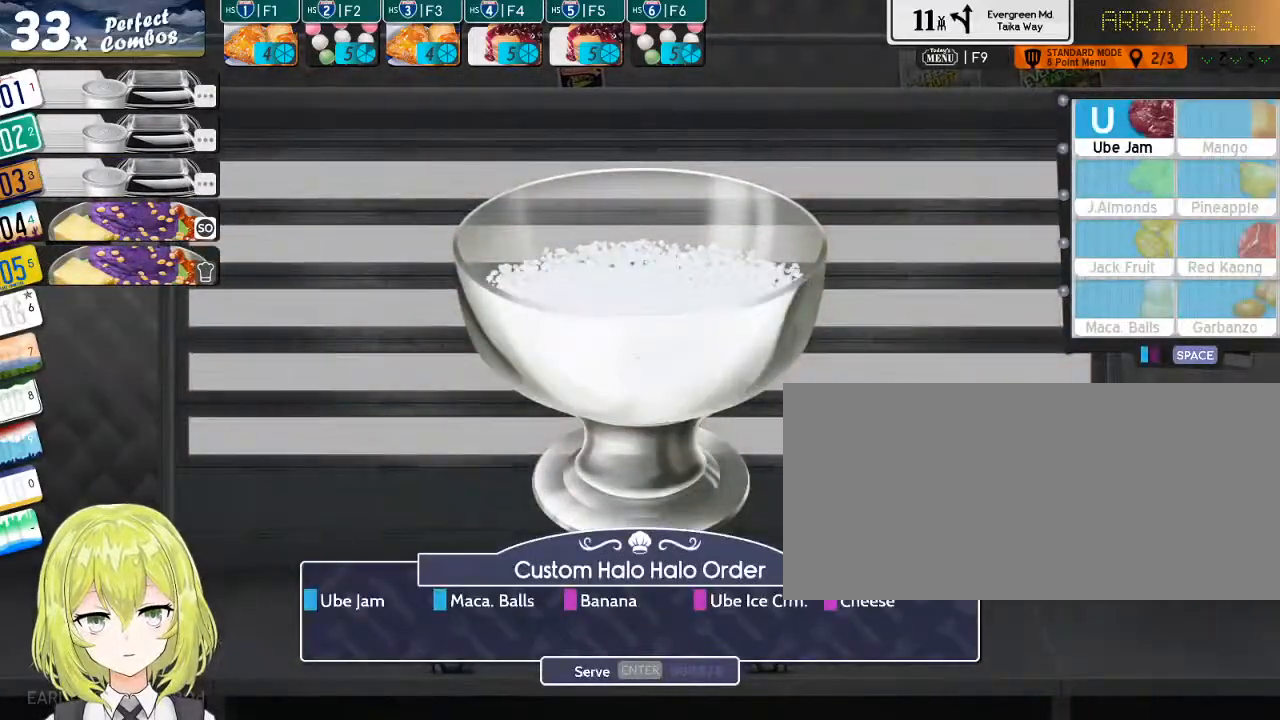
{"keys": [], "events": [[350, "u", "down"], [450, "u", "up"]]}
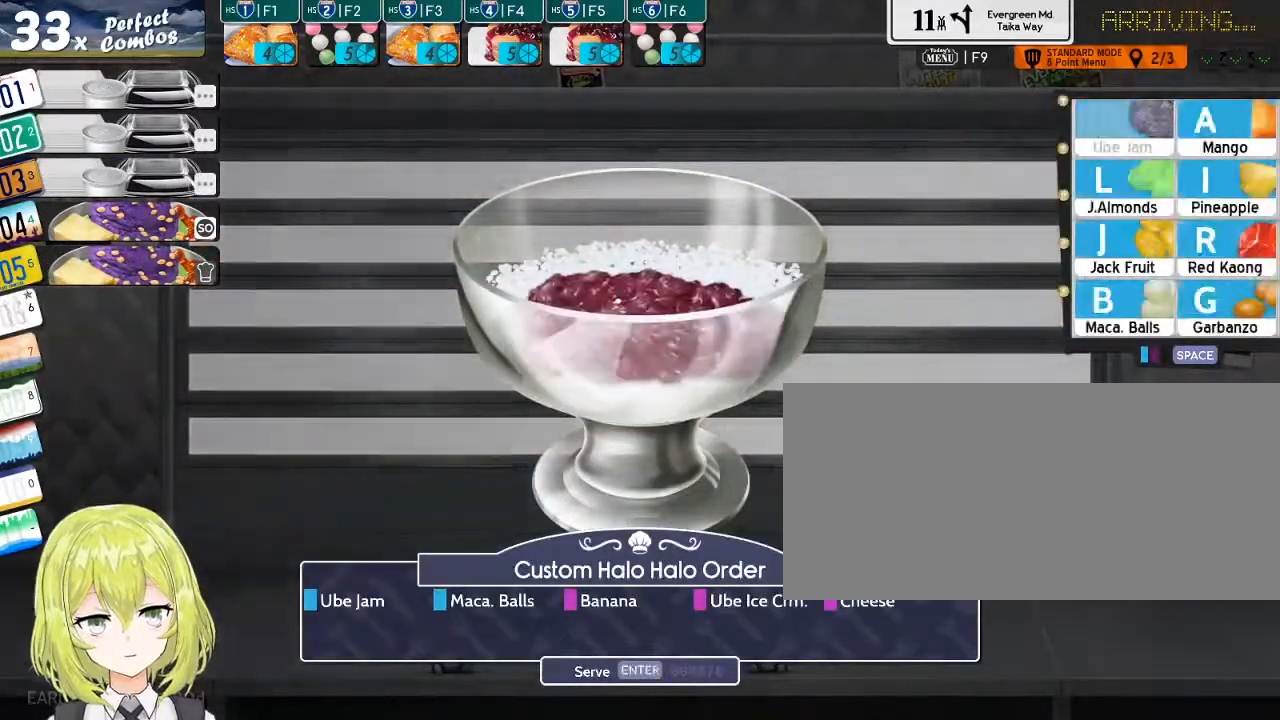
{"keys": ["b"], "events": [[467, "b", "down"]]}
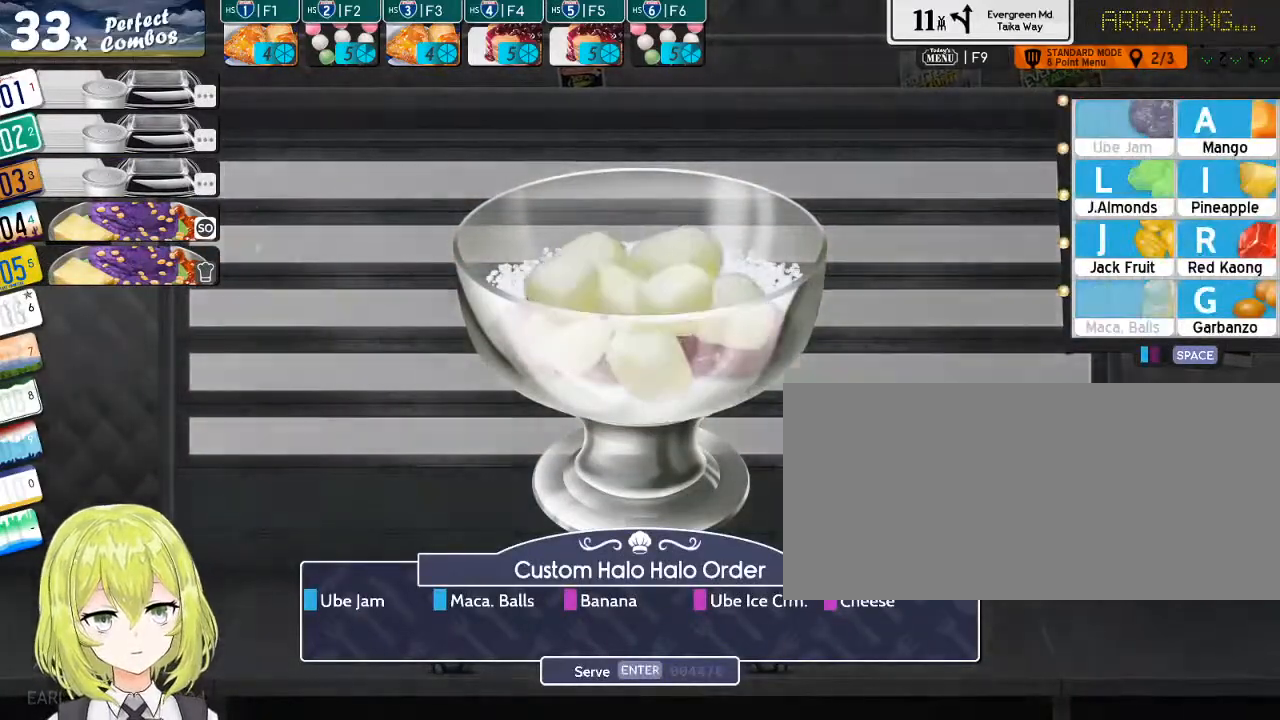
{"keys": [], "events": [[67, "b", "up"]]}
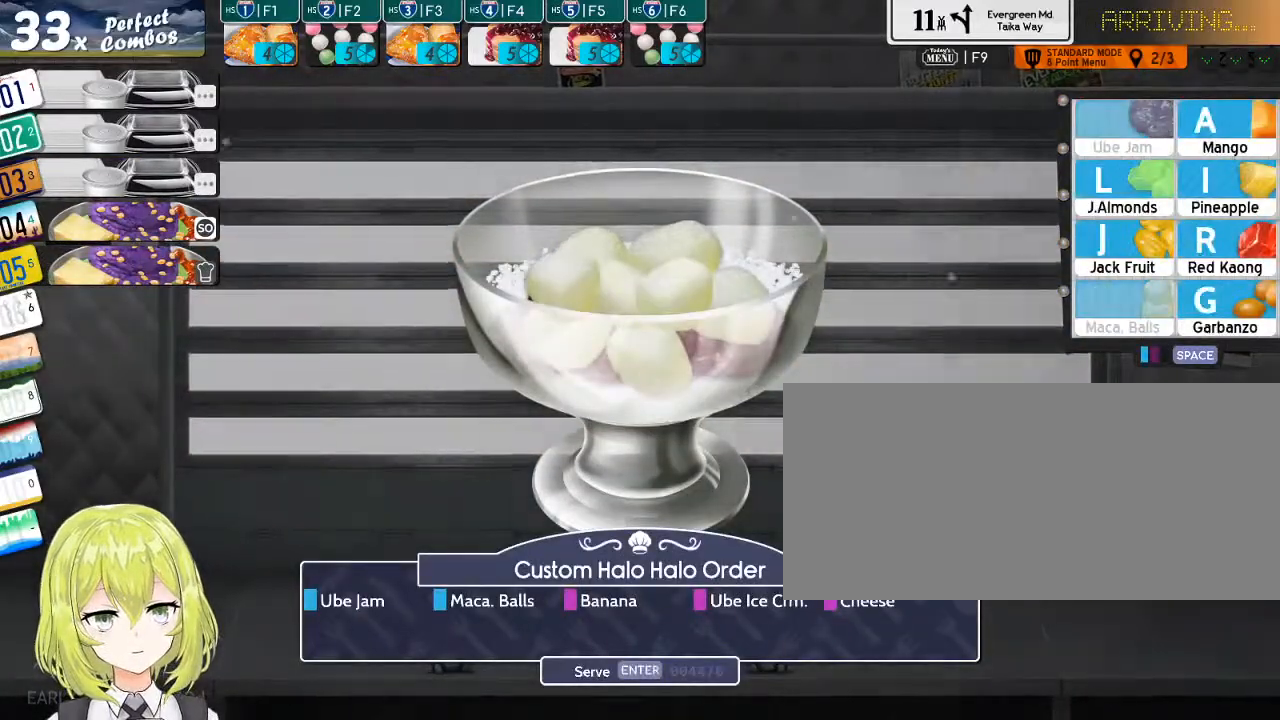
{"keys": [], "events": []}
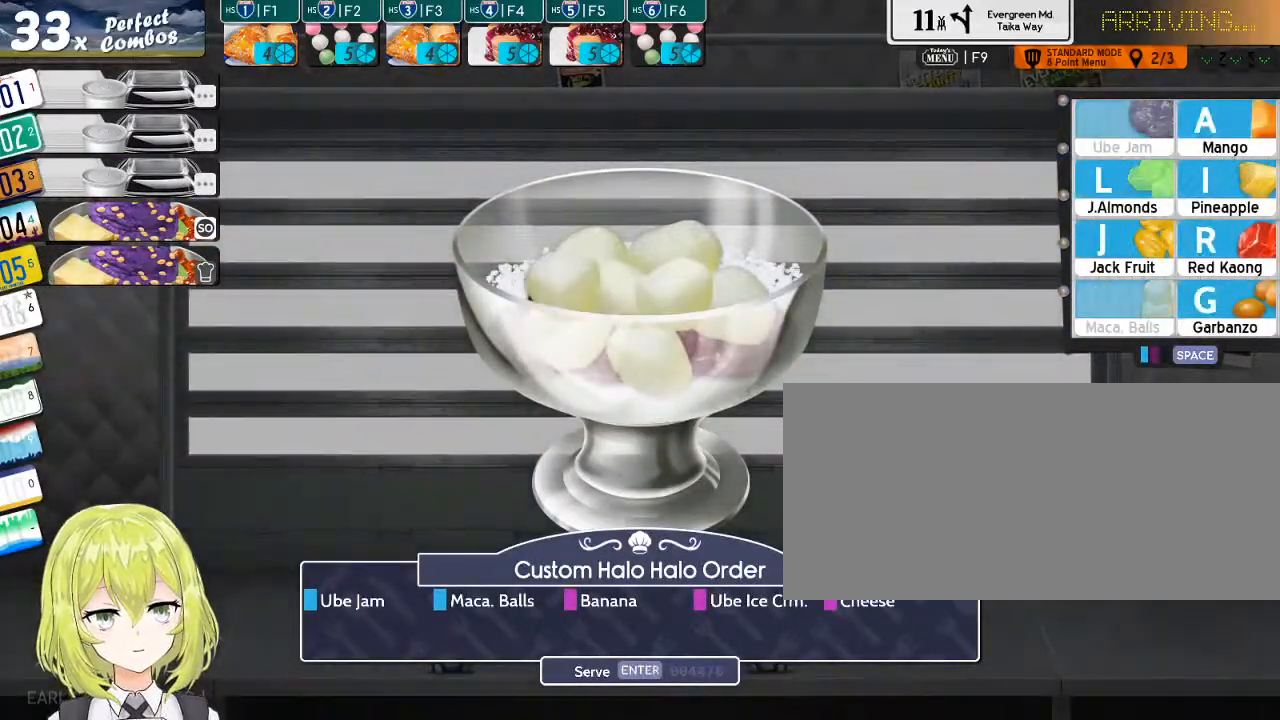
{"keys": [], "events": [[84, "space", "down"], [184, "space", "up"]]}
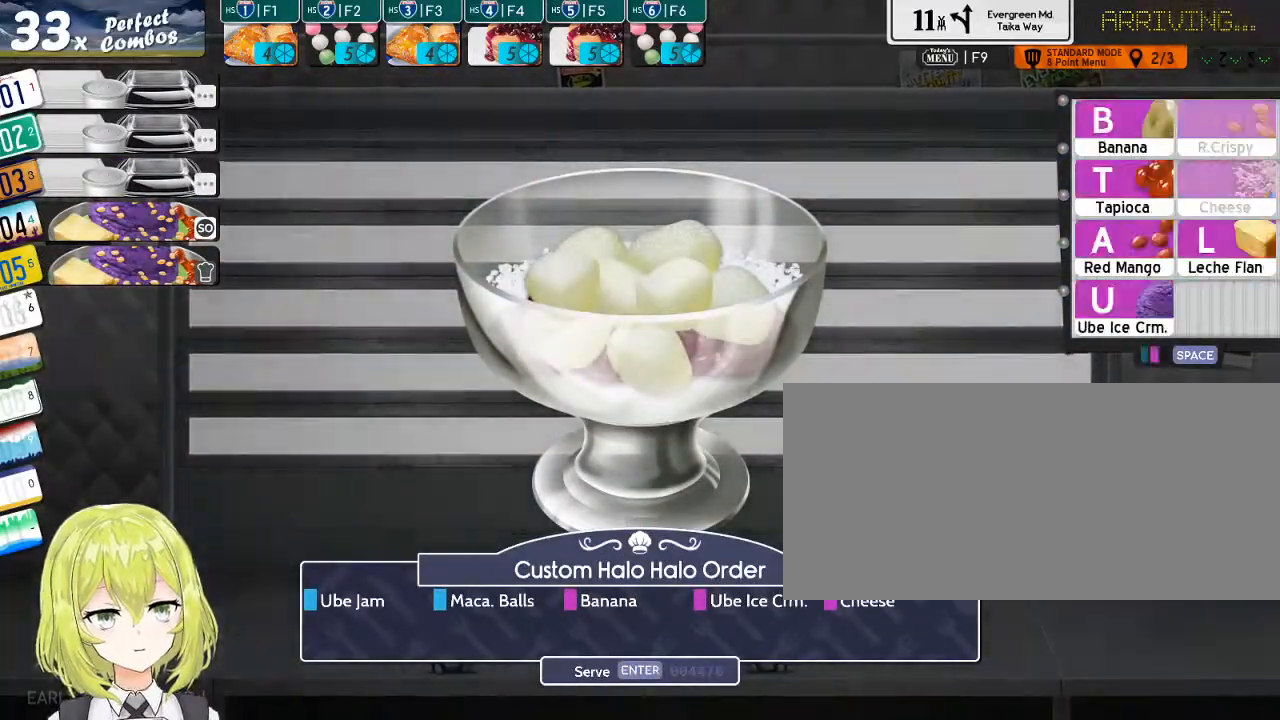
{"keys": [], "events": [[184, "b", "down"], [267, "b", "up"]]}
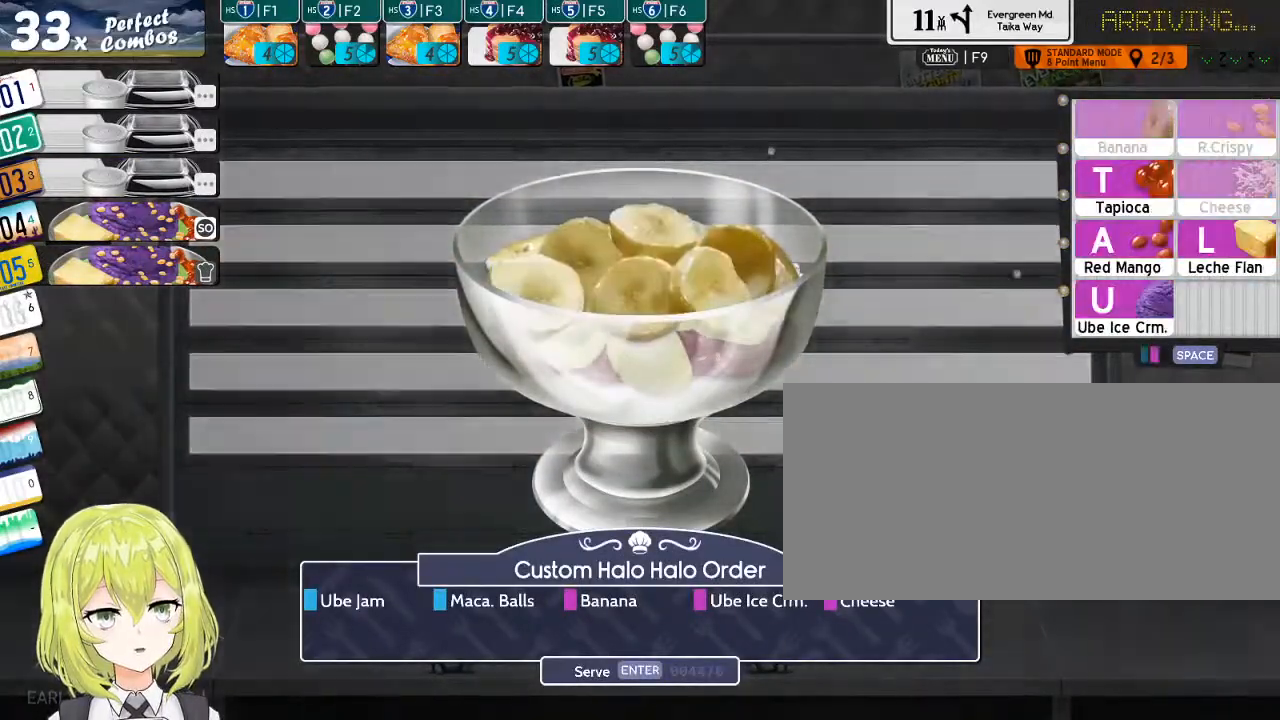
{"keys": [], "events": [[200, "u", "down"], [317, "u", "up"]]}
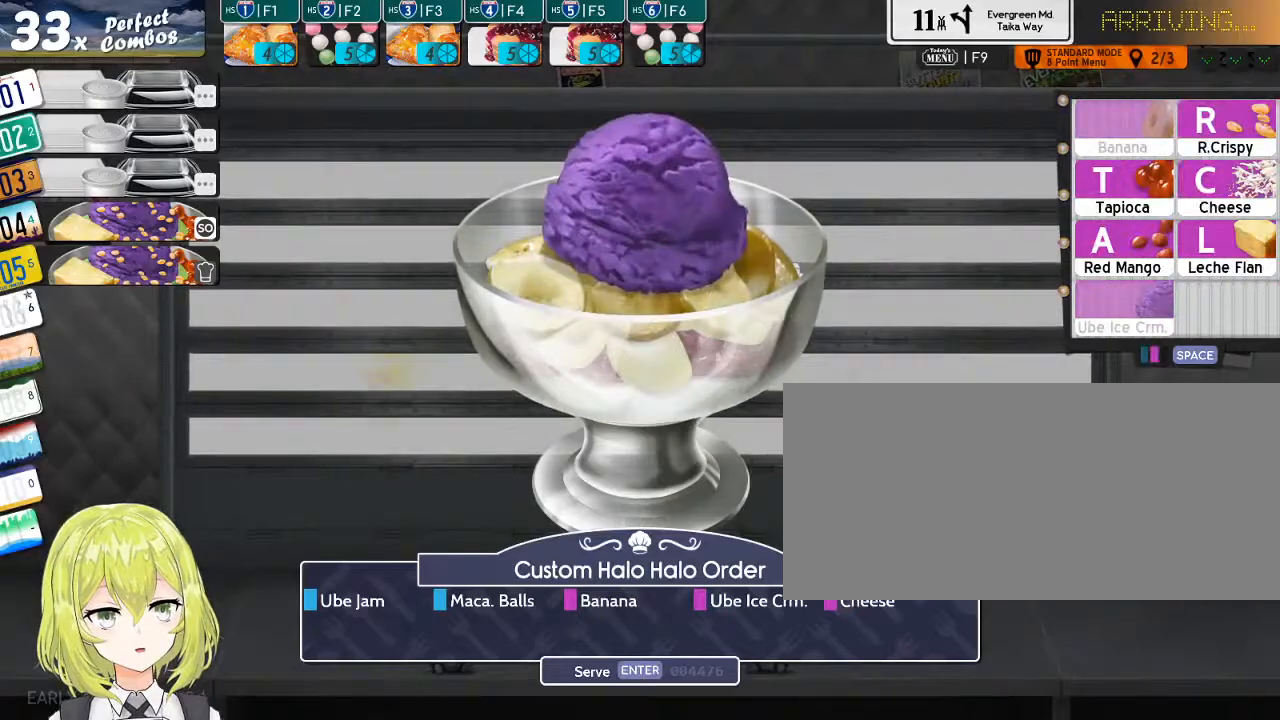
{"keys": [], "events": [[184, "c", "down"], [284, "c", "up"], [384, "return", "down"], [450, "return", "up"]]}
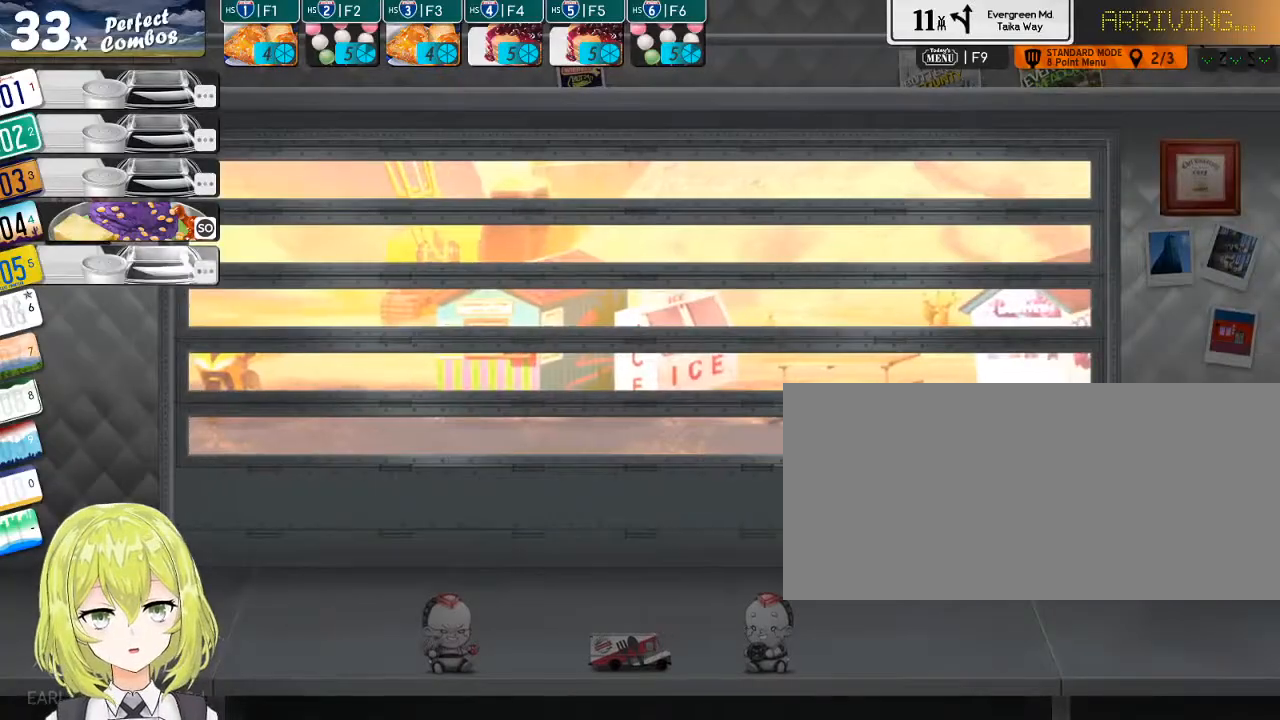
{"keys": [], "events": []}
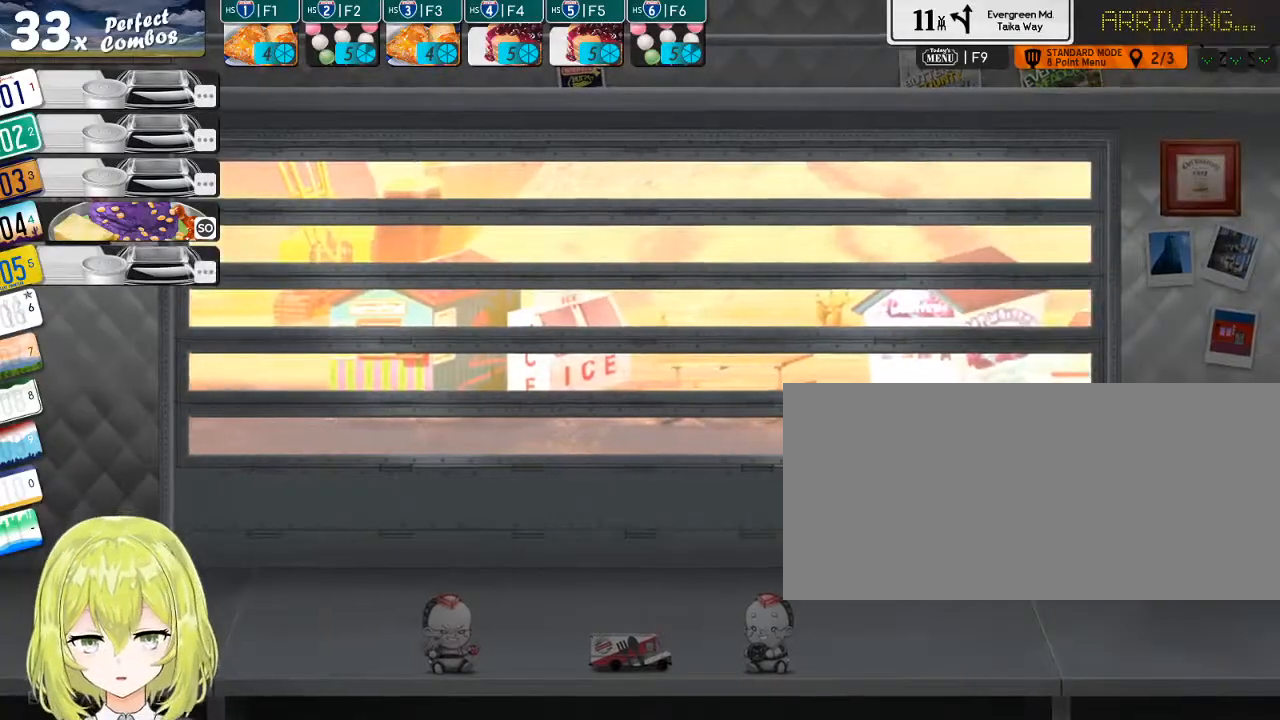
{"keys": [], "events": [[200, "4", "down"], [267, "4", "up"]]}
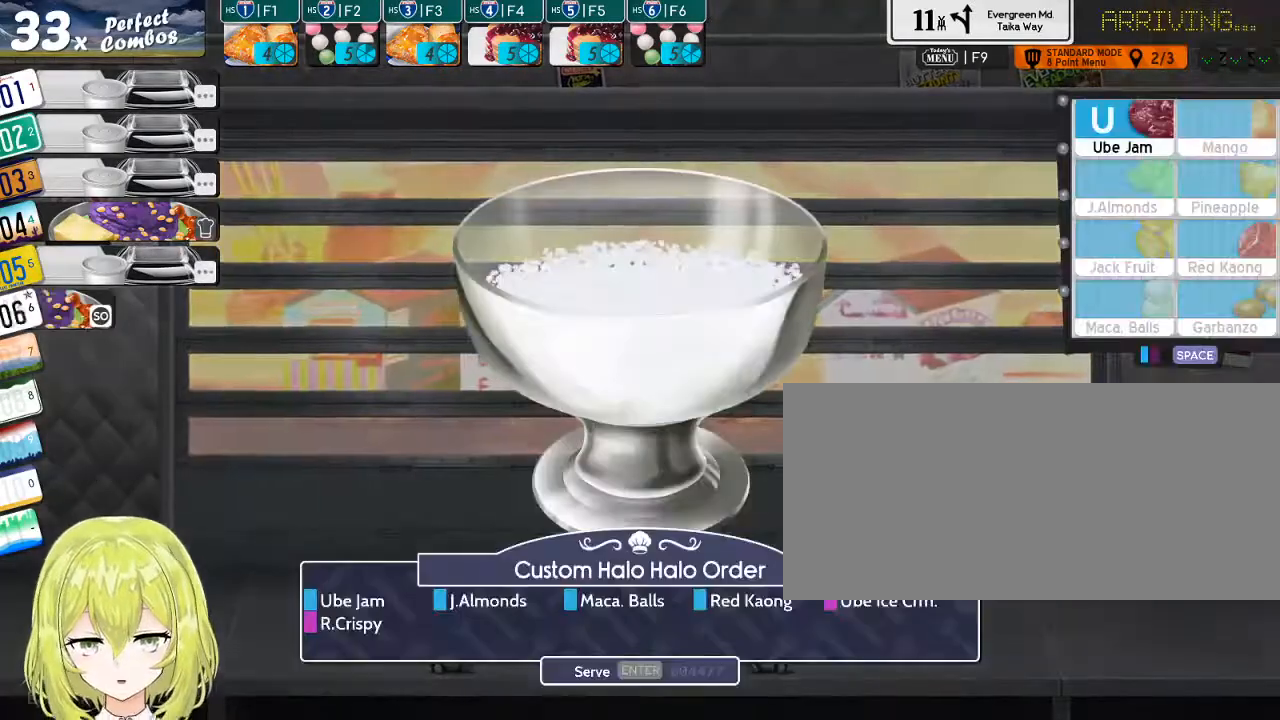
{"keys": [], "events": []}
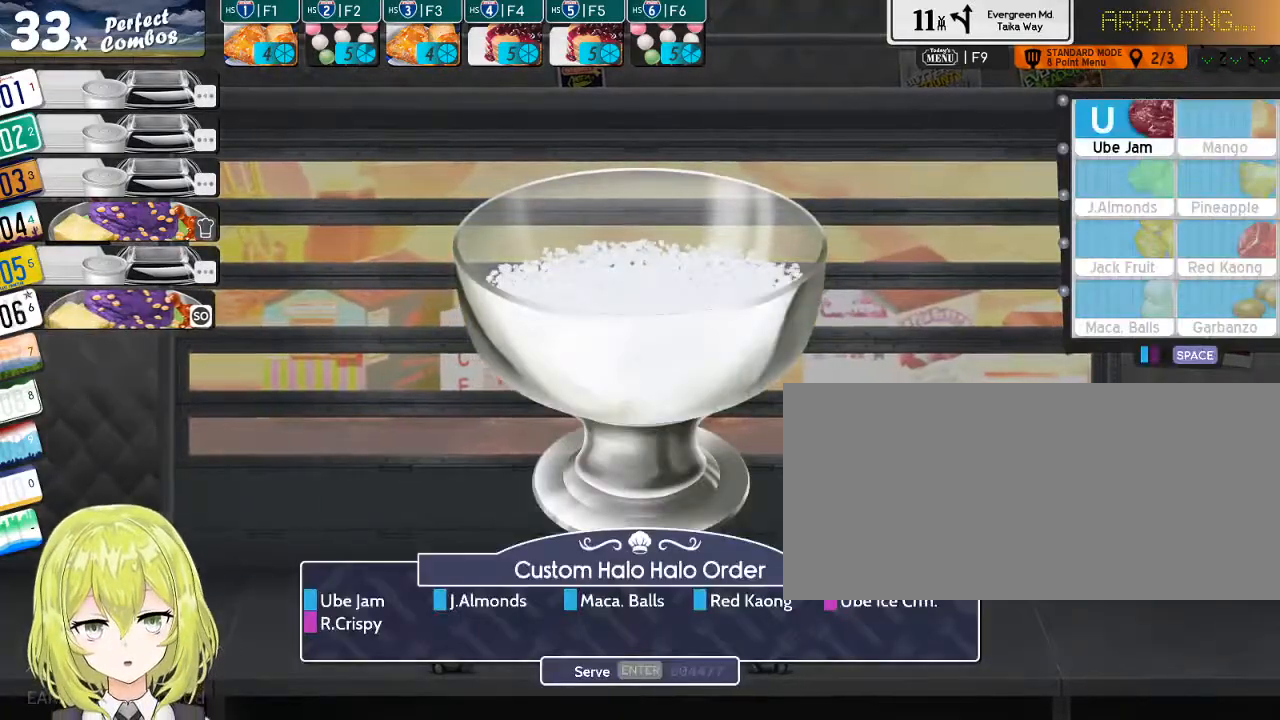
{"keys": [], "events": [[17, "u", "down"], [134, "u", "up"]]}
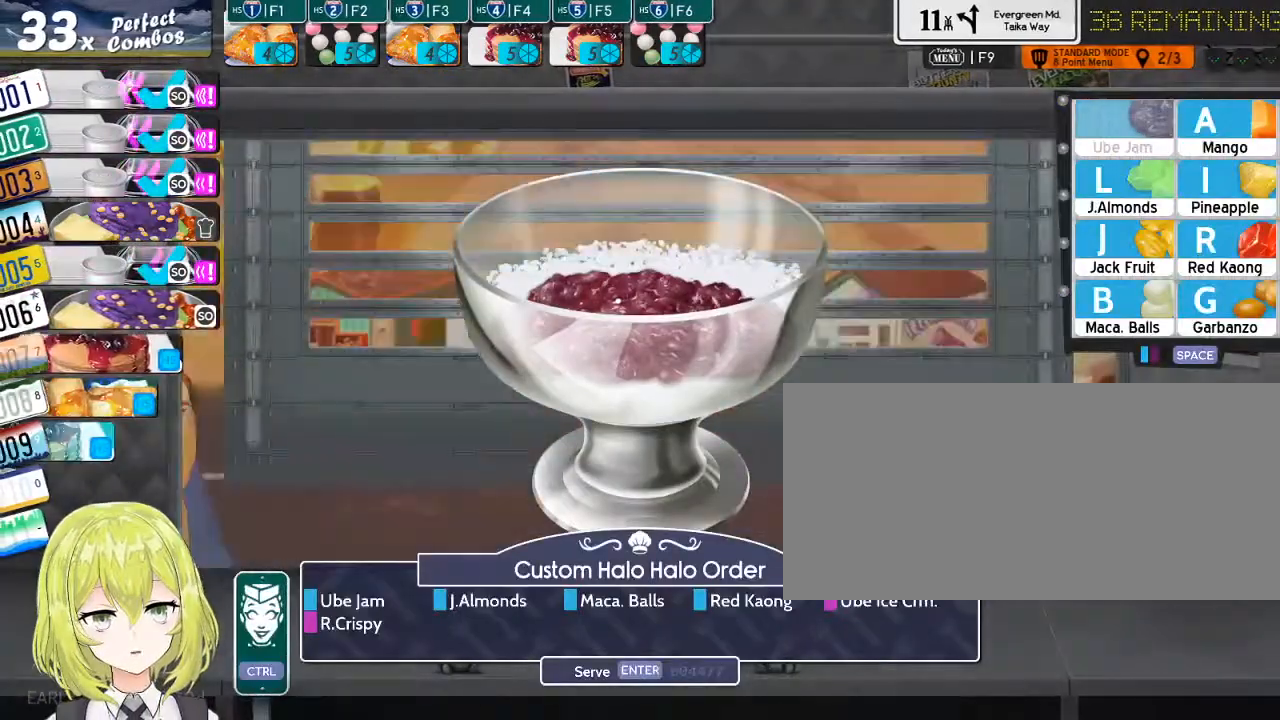
{"keys": [], "events": []}
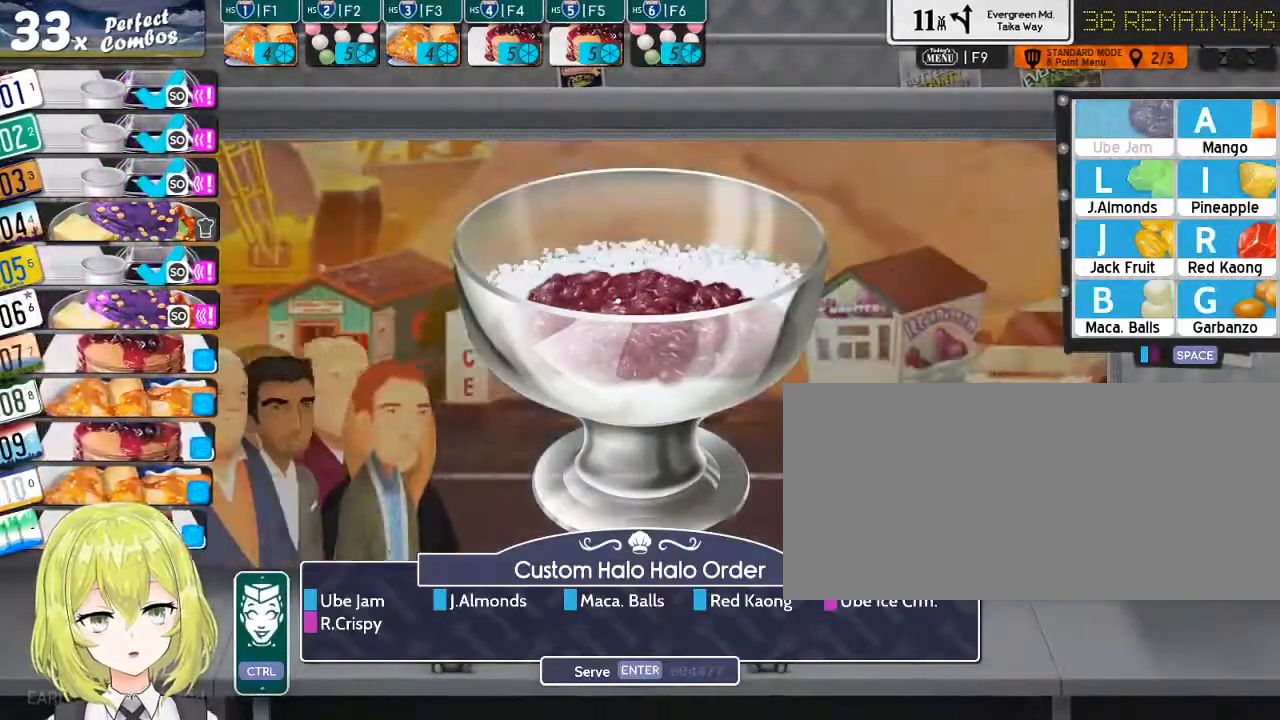
{"keys": [], "events": []}
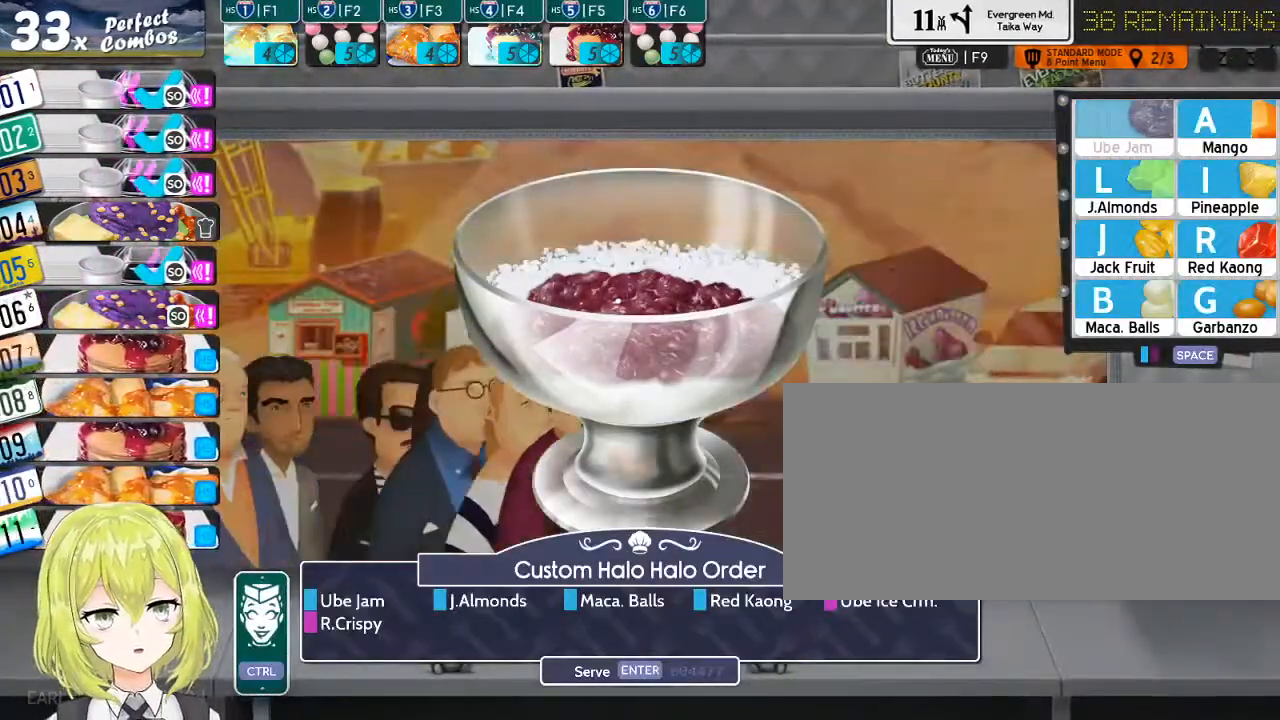
{"keys": [], "events": [[300, "l", "down"], [434, "l", "up"]]}
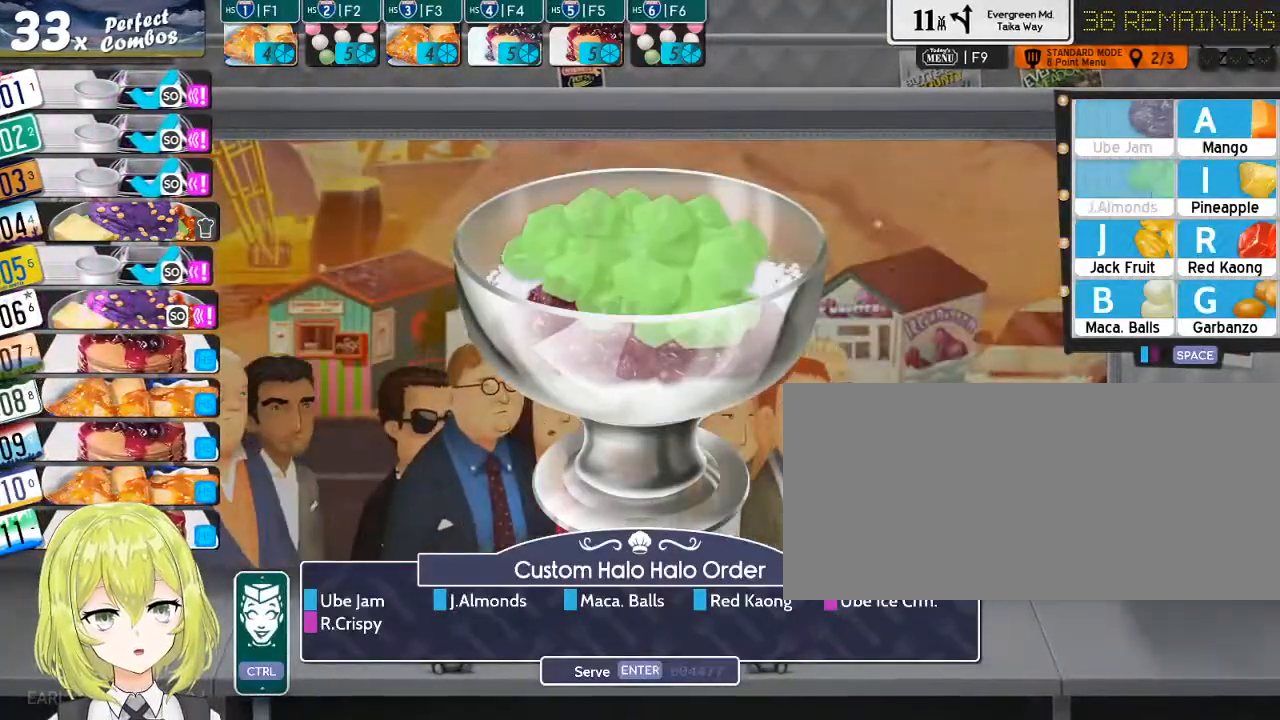
{"keys": ["b"], "events": [[400, "b", "down"]]}
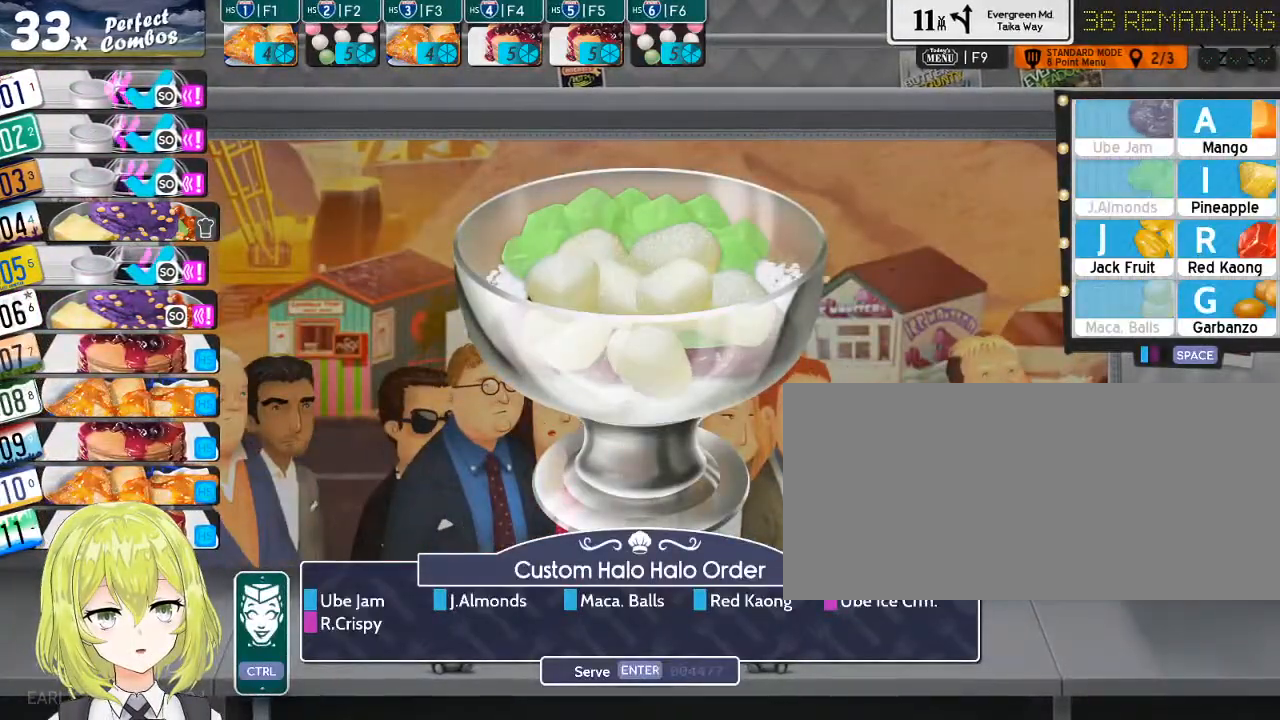
{"keys": [], "events": [[17, "b", "up"]]}
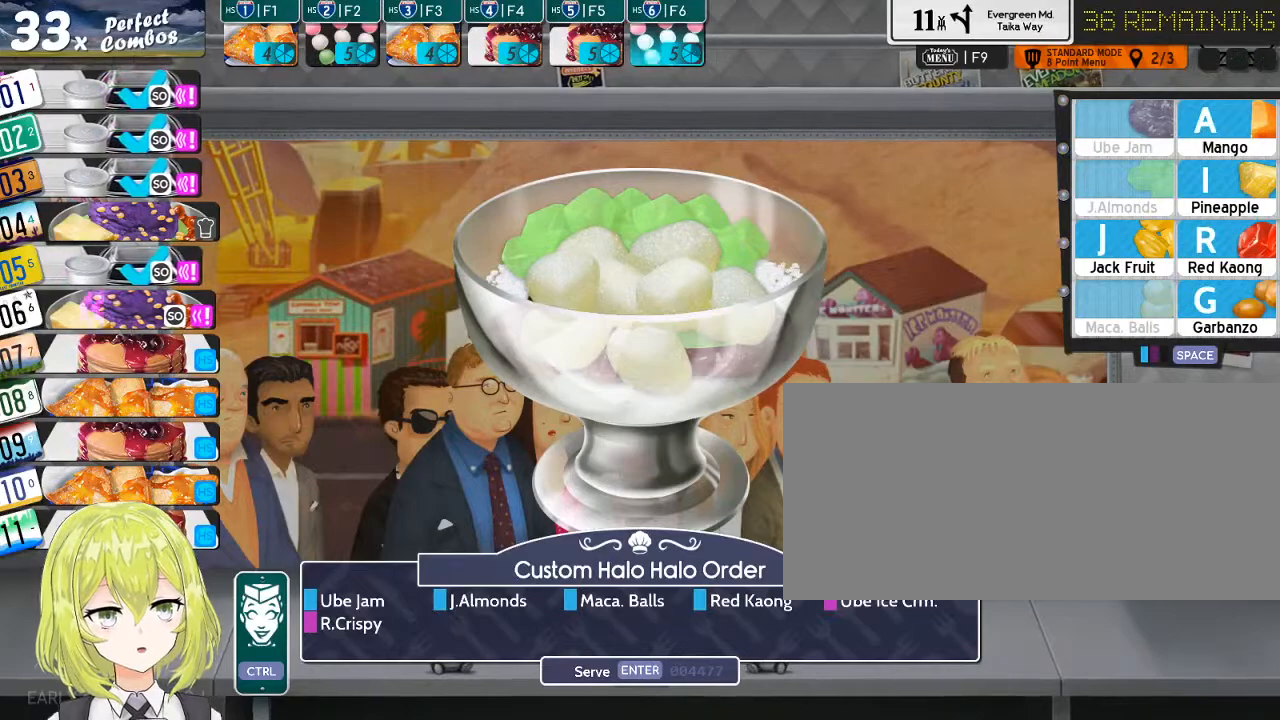
{"keys": [], "events": [[150, "r", "down"], [250, "r", "up"], [367, "space", "down"], [500, "space", "up"]]}
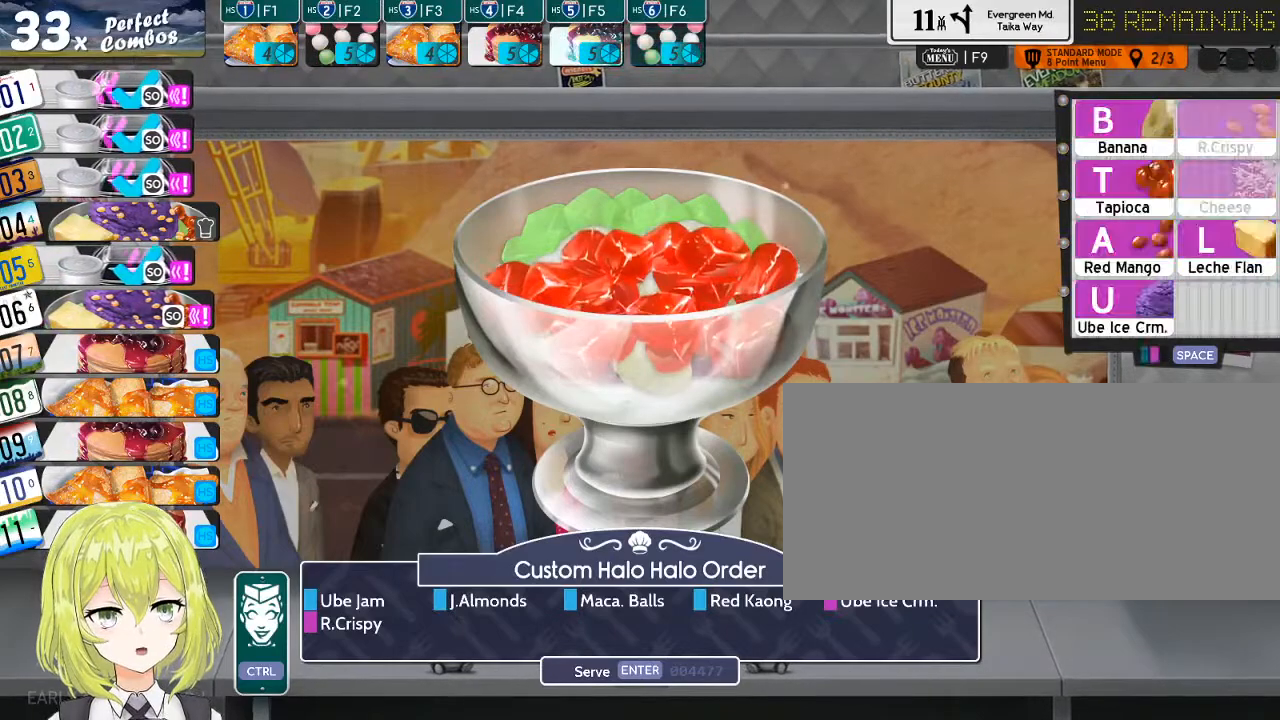
{"keys": [], "events": [[234, "u", "down"], [334, "u", "up"]]}
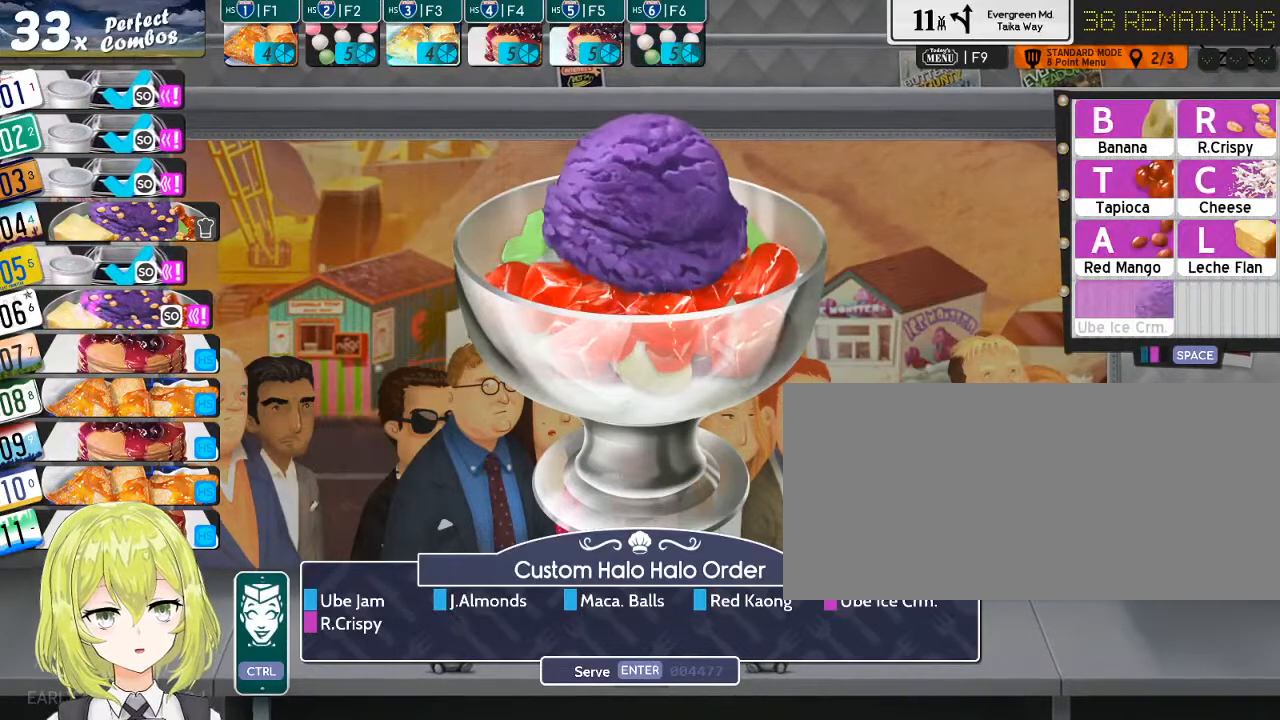
{"keys": [], "events": [[384, "r", "down"], [484, "r", "up"]]}
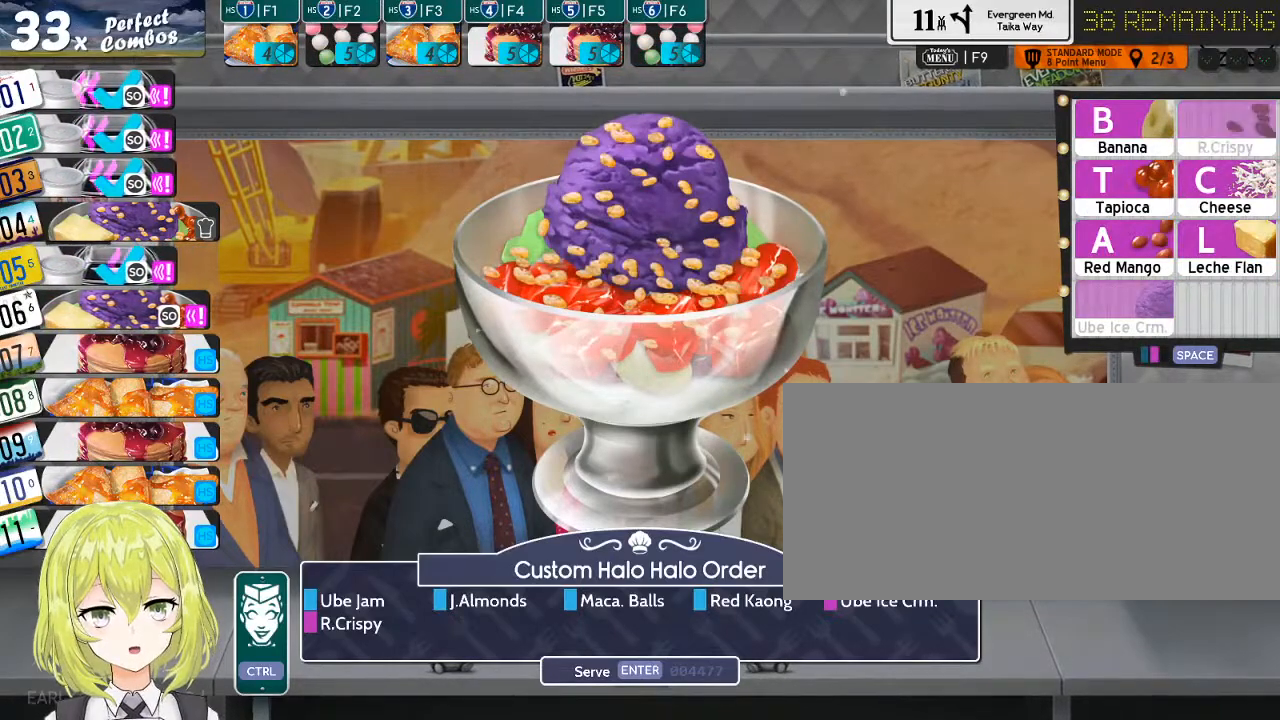
{"keys": [], "events": [[117, "return", "down"], [234, "return", "up"], [367, "ctrl_l", "down"], [500, "ctrl_l", "up"]]}
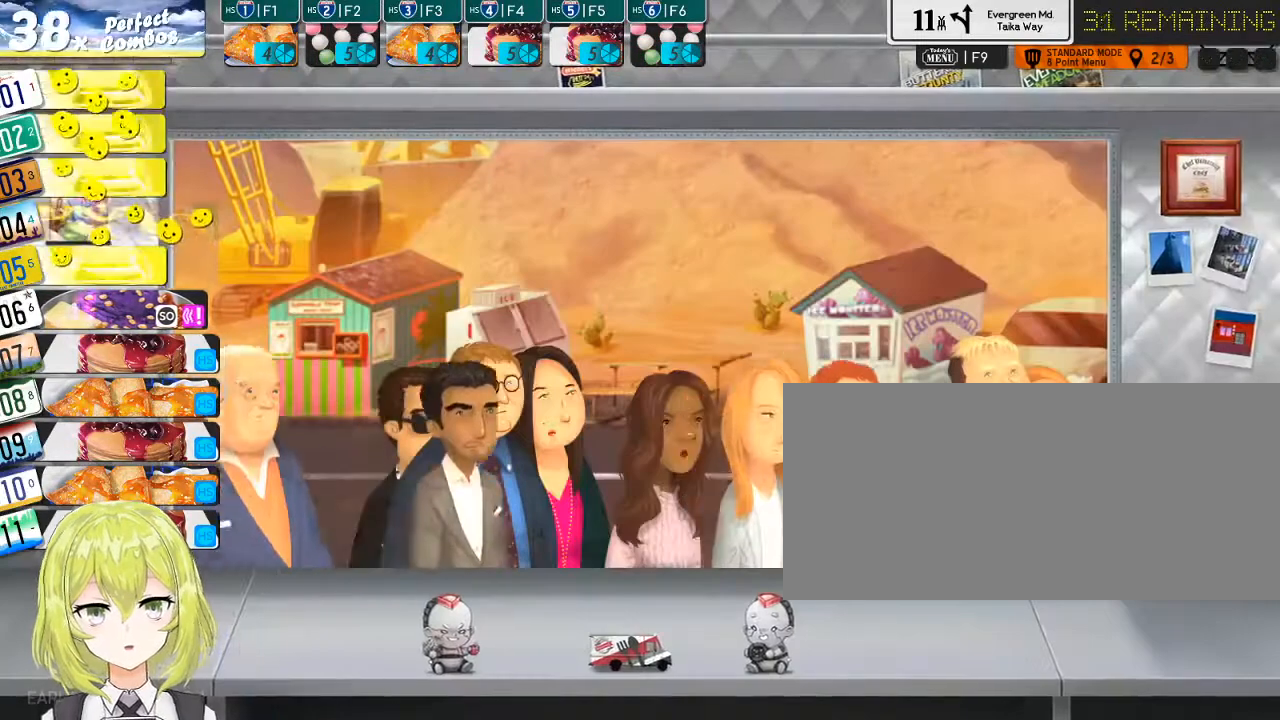
{"keys": [], "events": []}
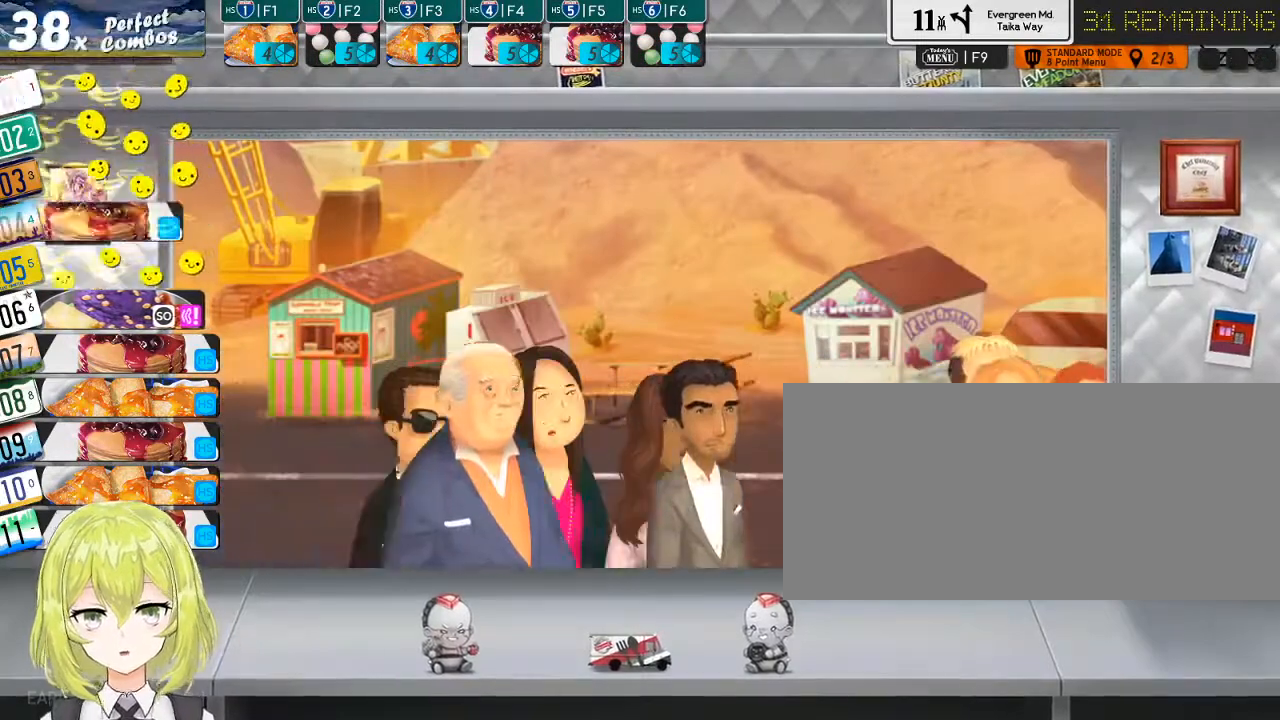
{"keys": [], "events": []}
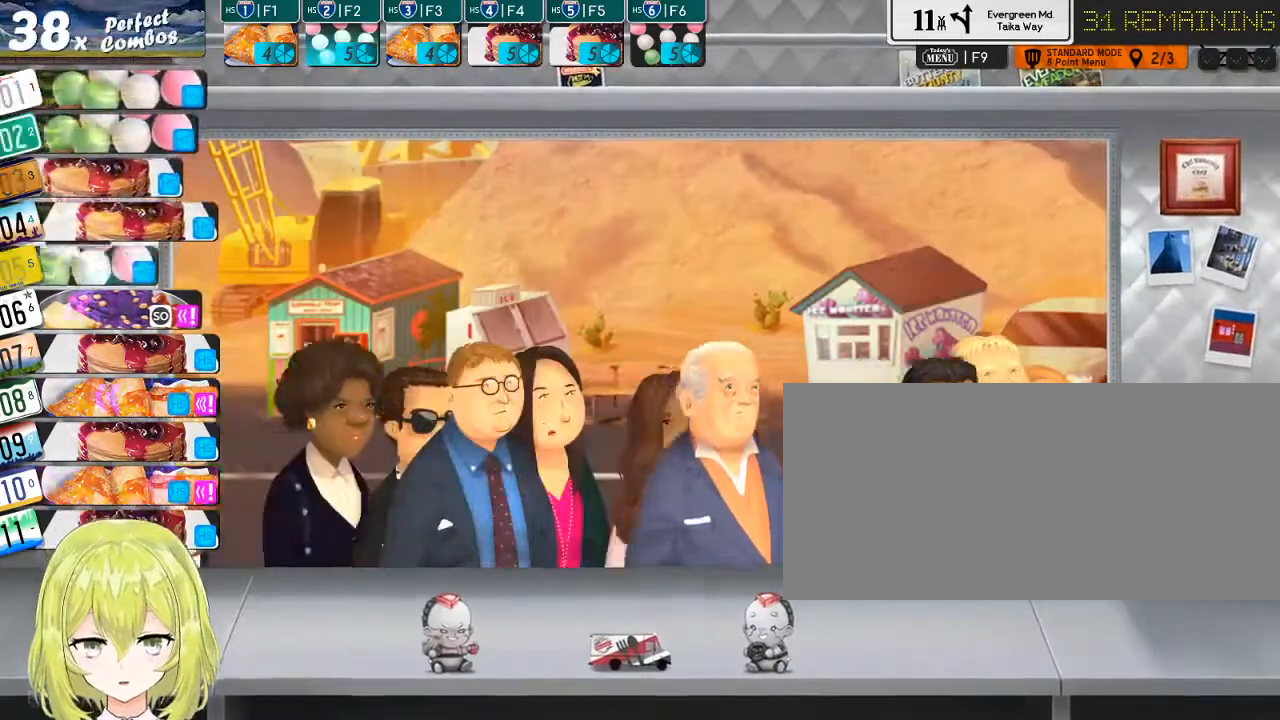
{"keys": [], "events": [[50, "7", "down"], [134, "7", "up"]]}
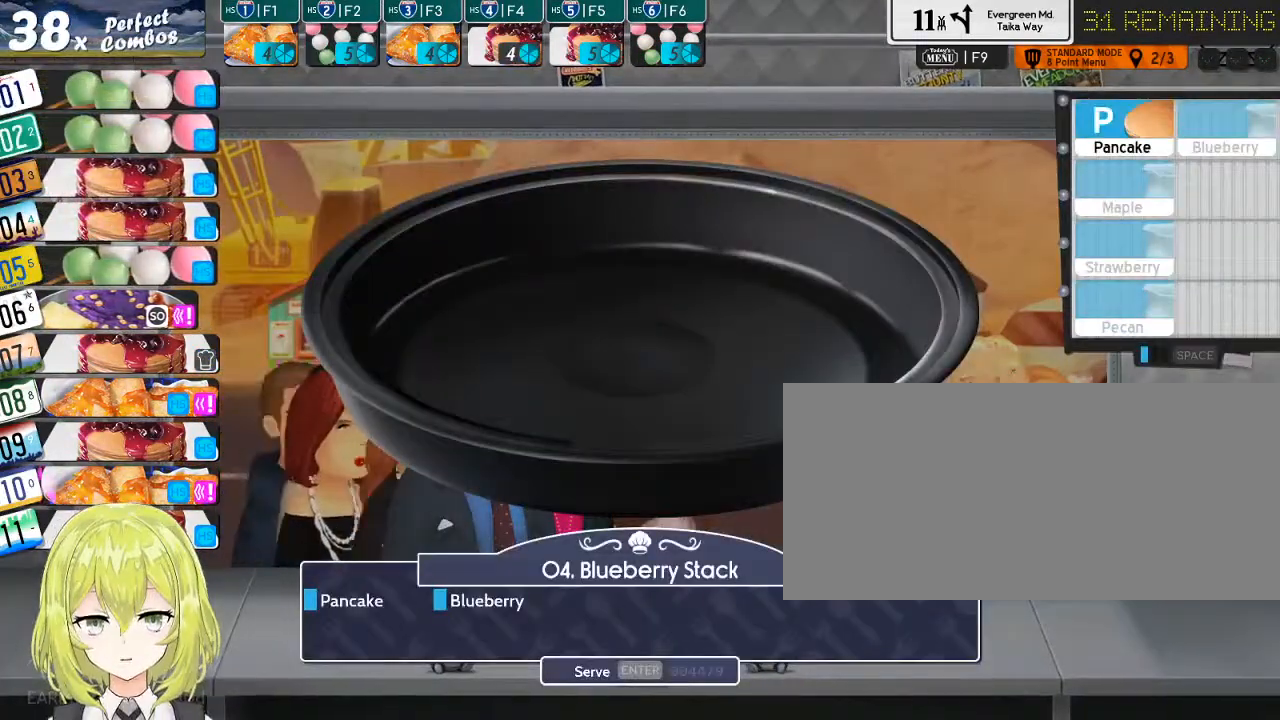
{"keys": [], "events": []}
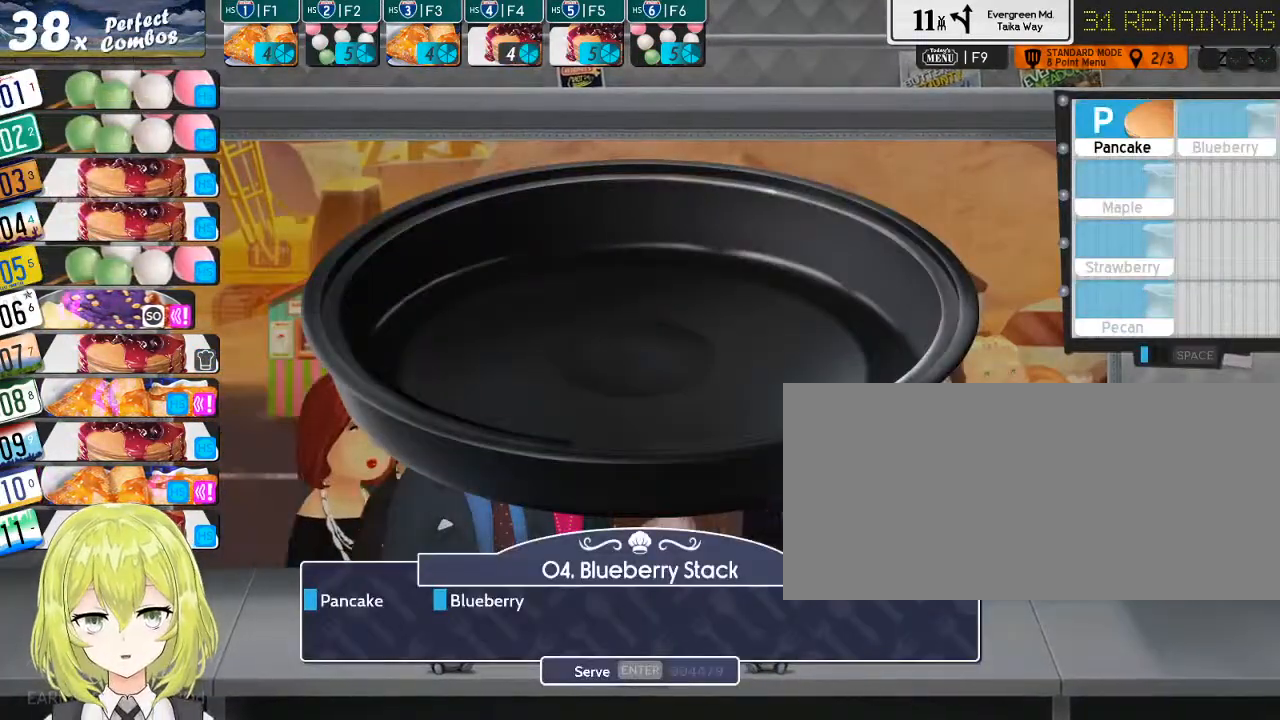
{"keys": [], "events": [[350, "p", "down"], [484, "p", "up"]]}